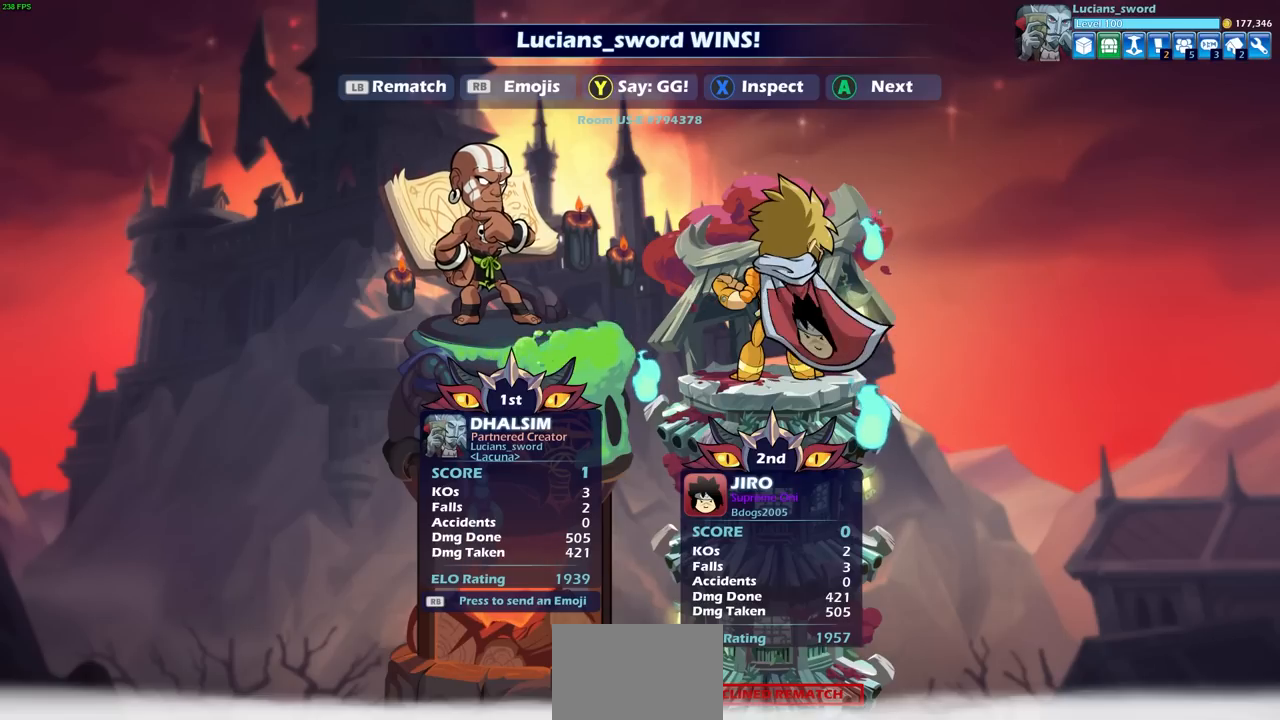
Gameplay with a controller (PlayStation layout); each line is a JSON object with the inputs held at the frame after it. "events" lists button and stick changes between this image and that frame as [ms after this image, input, new state], when the widget could be followed in between.
{"buttons": ["TRIANGLE"], "left_stick": "center", "right_stick": "center", "events": [[483, "TRIANGLE", "down"]]}
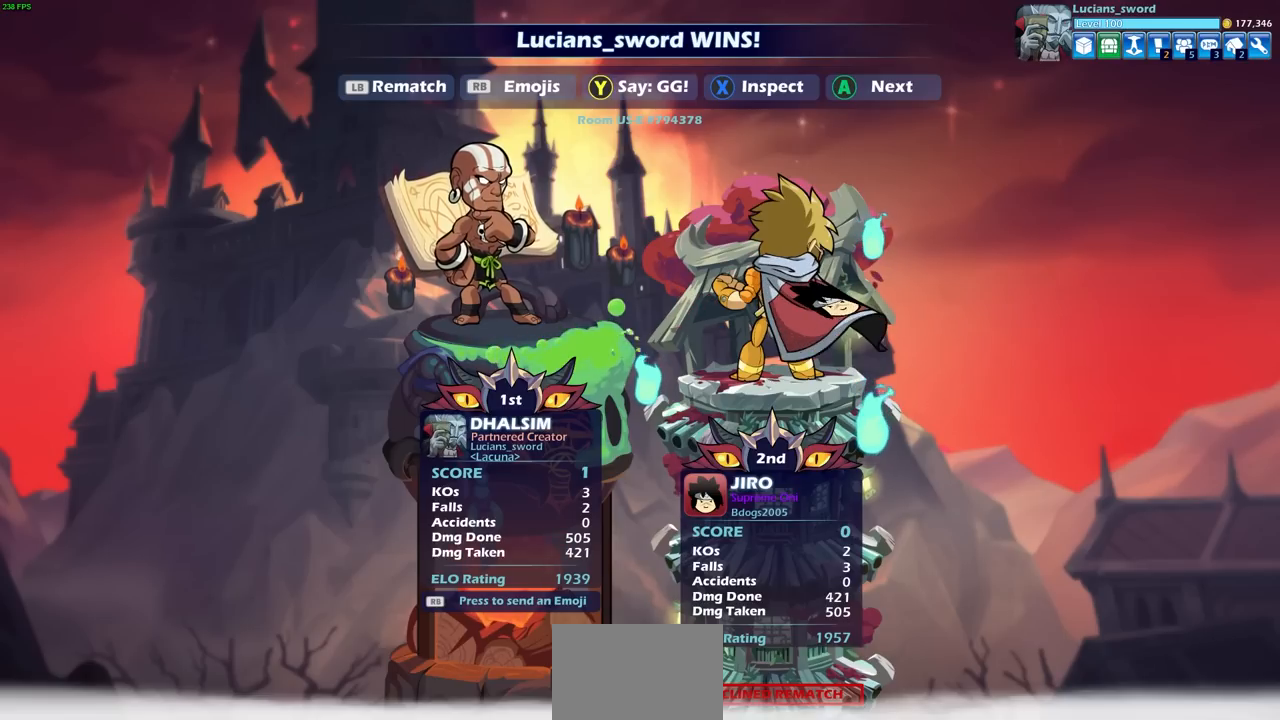
{"buttons": [], "left_stick": "center", "right_stick": "center", "events": [[67, "TRIANGLE", "up"]]}
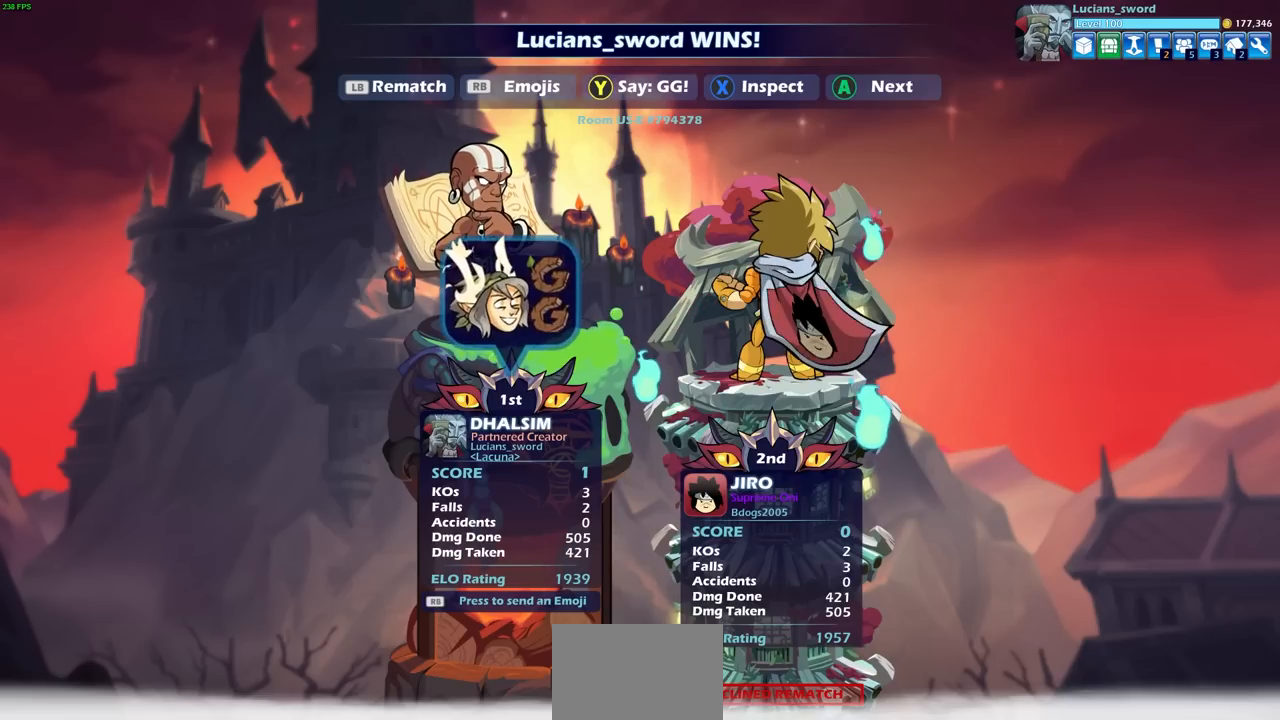
{"buttons": [], "left_stick": "center", "right_stick": "center", "events": []}
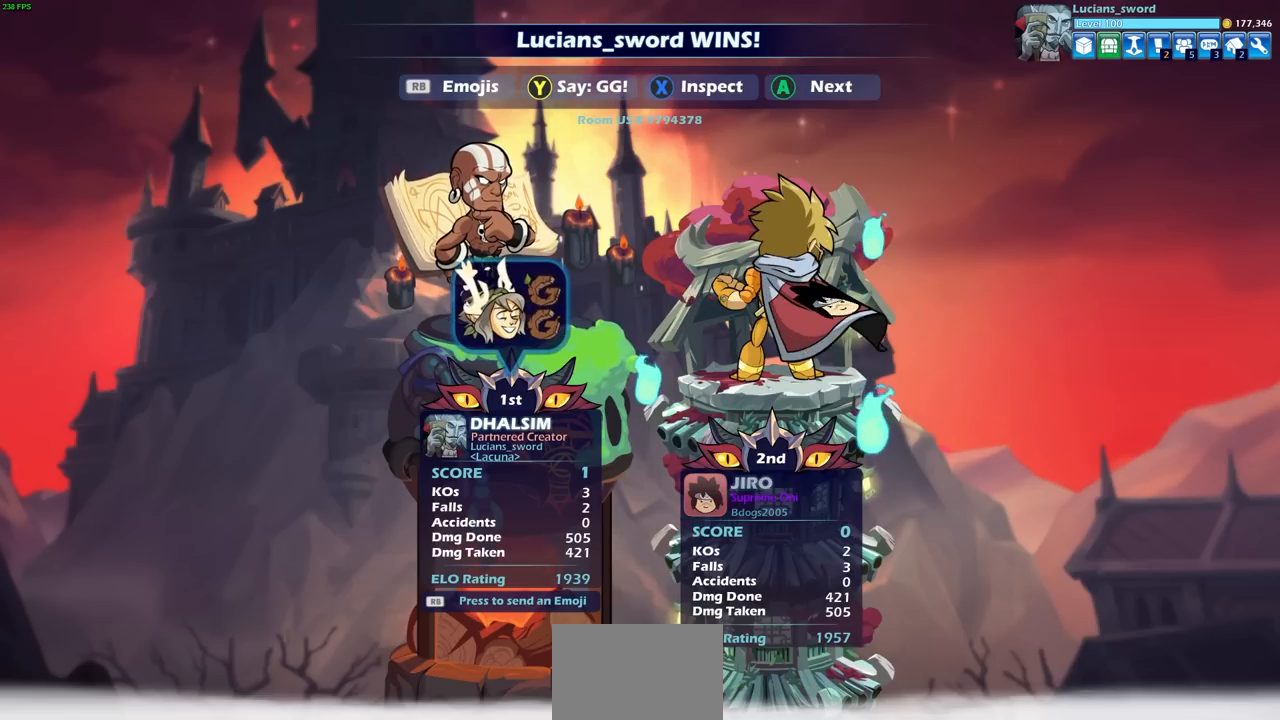
{"buttons": [], "left_stick": "center", "right_stick": "center", "events": []}
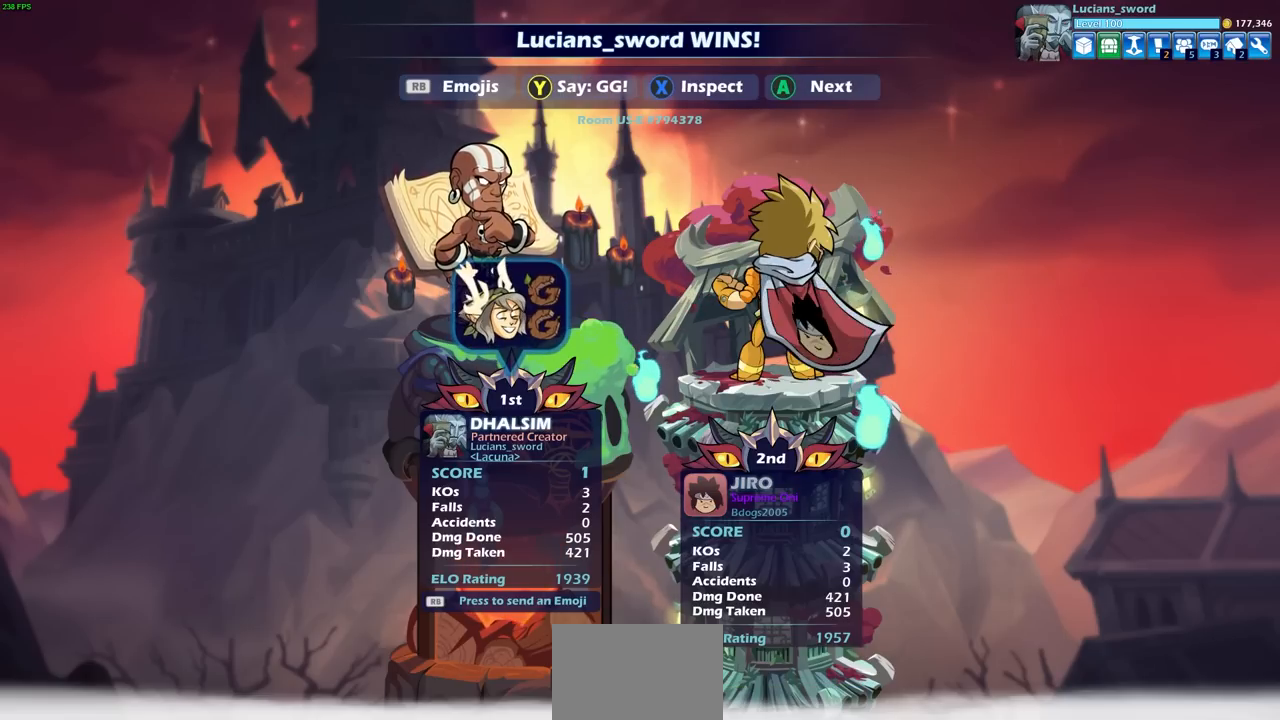
{"buttons": [], "left_stick": "center", "right_stick": "center", "events": [[300, "CROSS", "down"], [467, "CROSS", "up"]]}
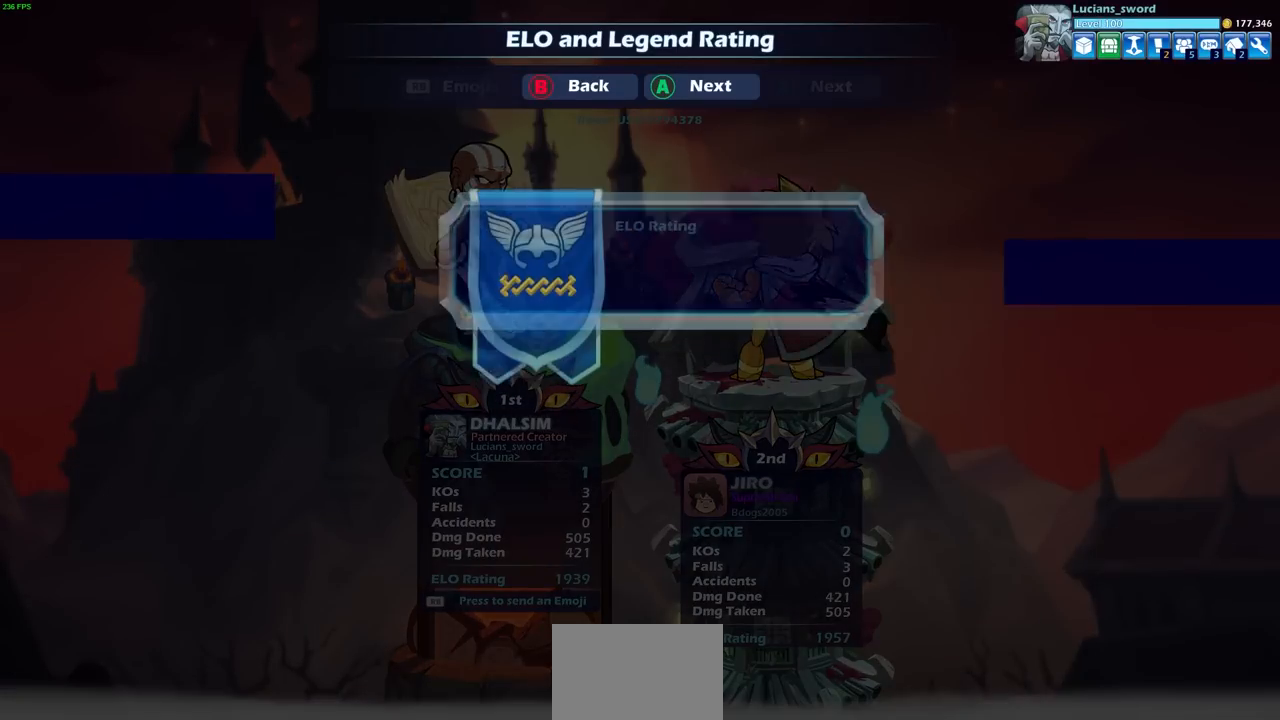
{"buttons": [], "left_stick": "center", "right_stick": "center", "events": []}
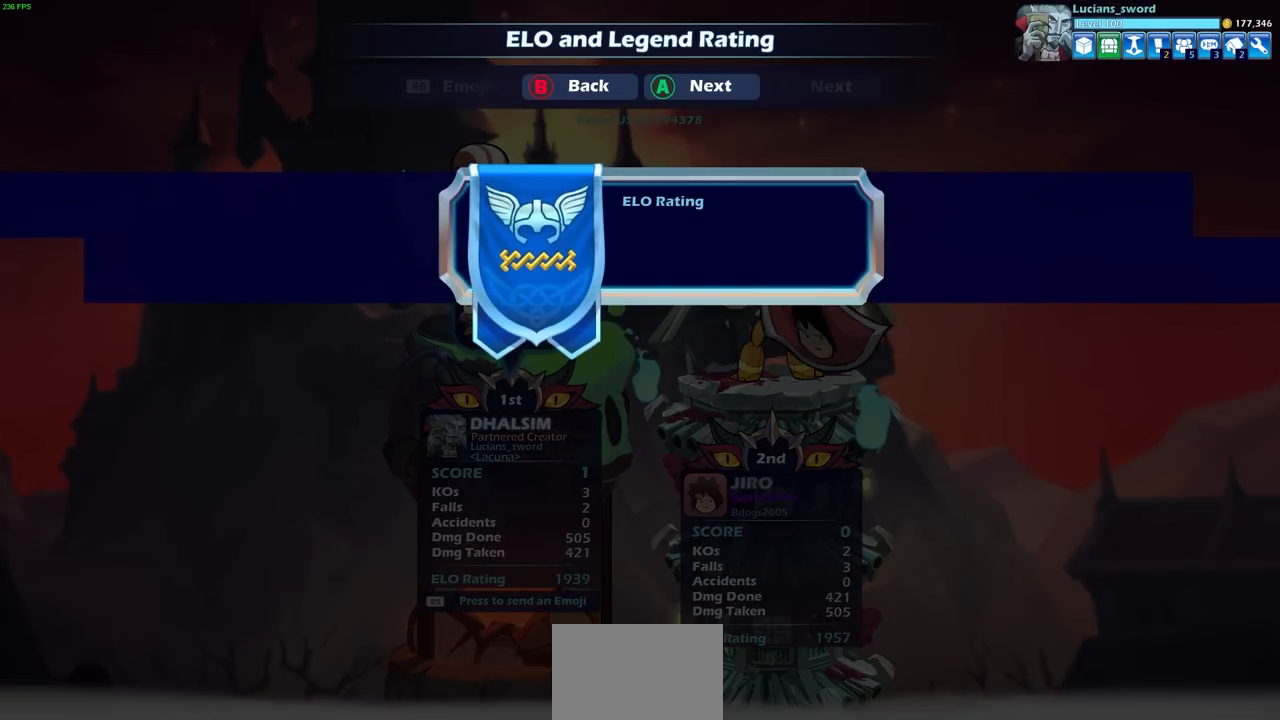
{"buttons": [], "left_stick": "center", "right_stick": "center", "events": [[217, "CROSS", "down"], [300, "CROSS", "up"]]}
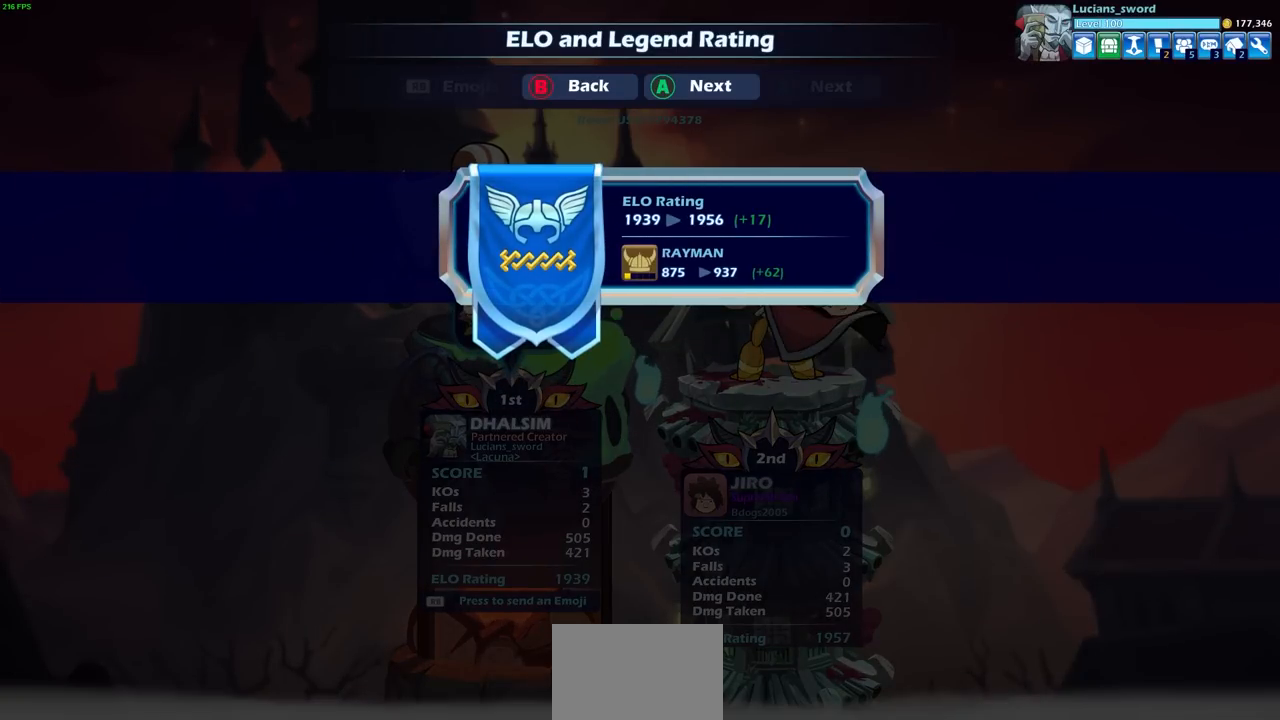
{"buttons": [], "left_stick": "center", "right_stick": "center", "events": []}
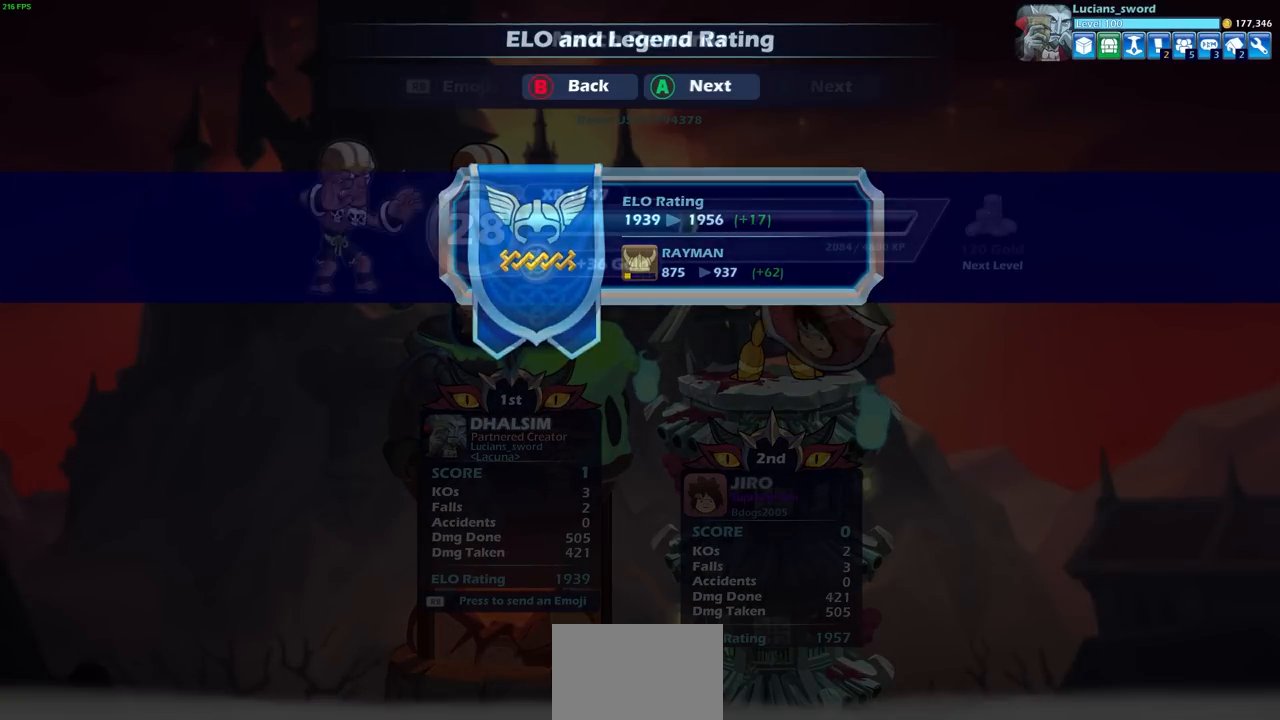
{"buttons": [], "left_stick": "center", "right_stick": "center", "events": [[300, "CROSS", "down"], [400, "CROSS", "up"]]}
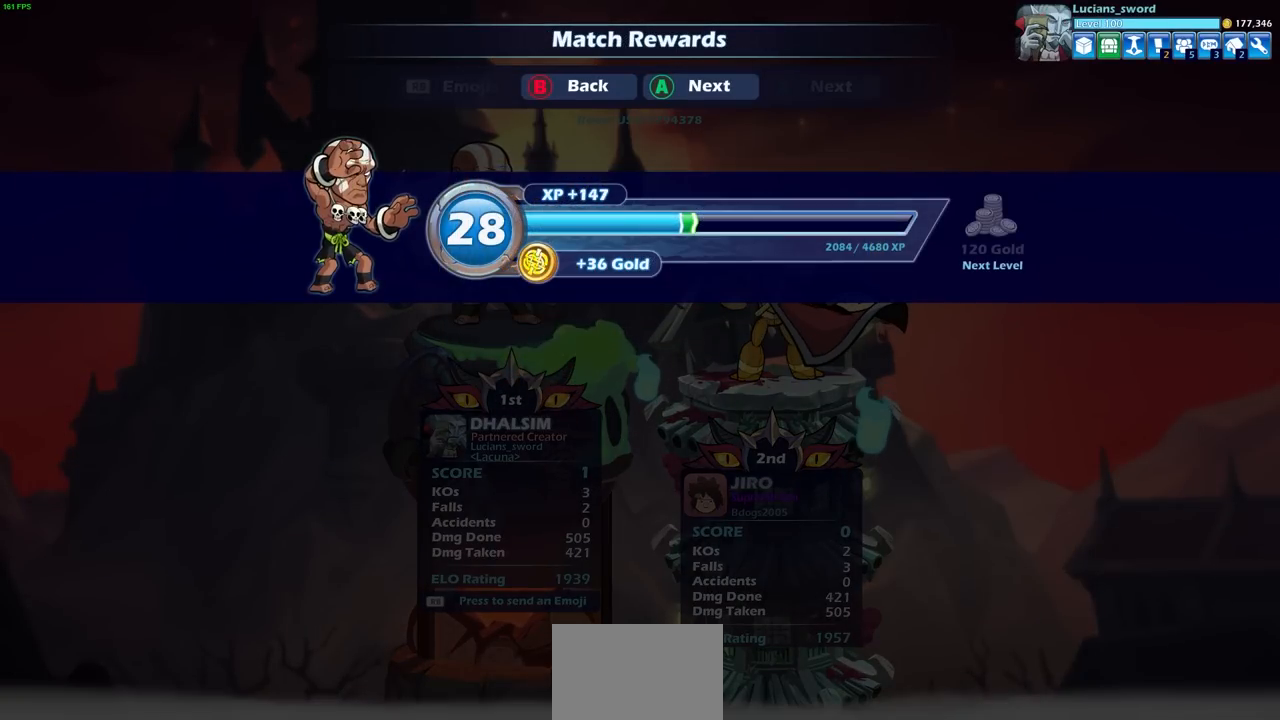
{"buttons": [], "left_stick": "center", "right_stick": "center", "events": []}
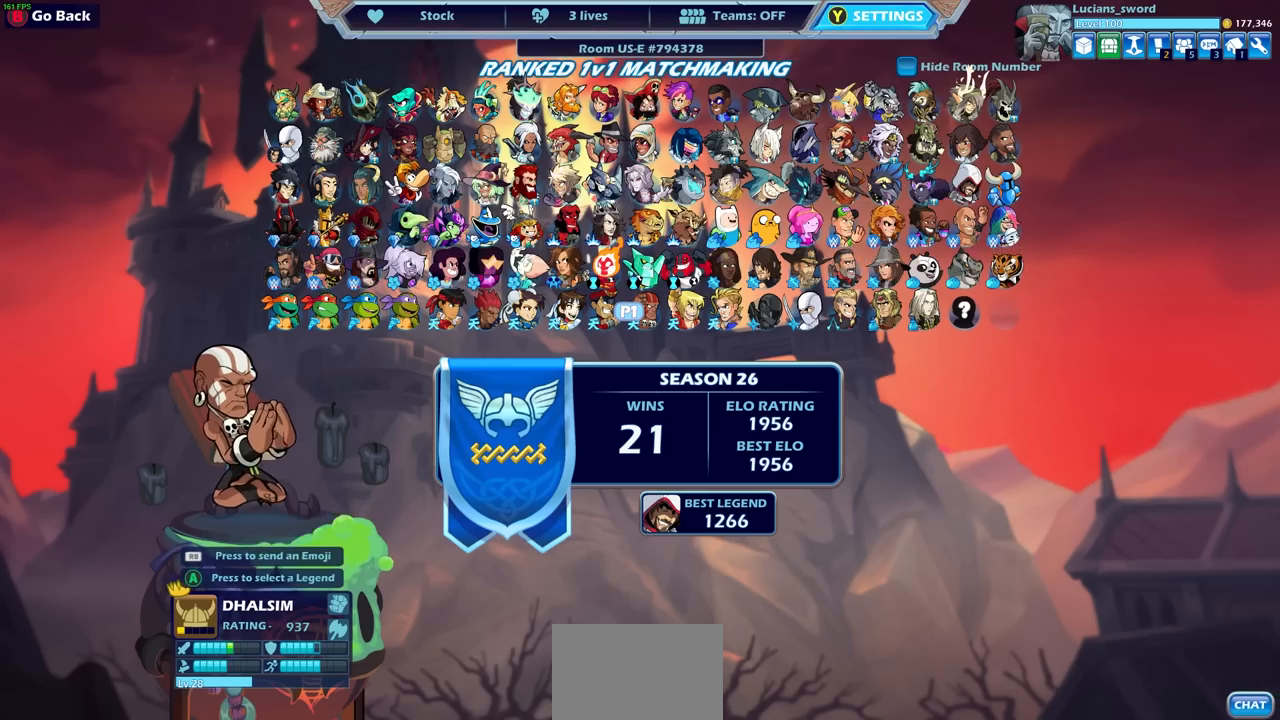
{"buttons": [], "left_stick": "center", "right_stick": "center", "events": []}
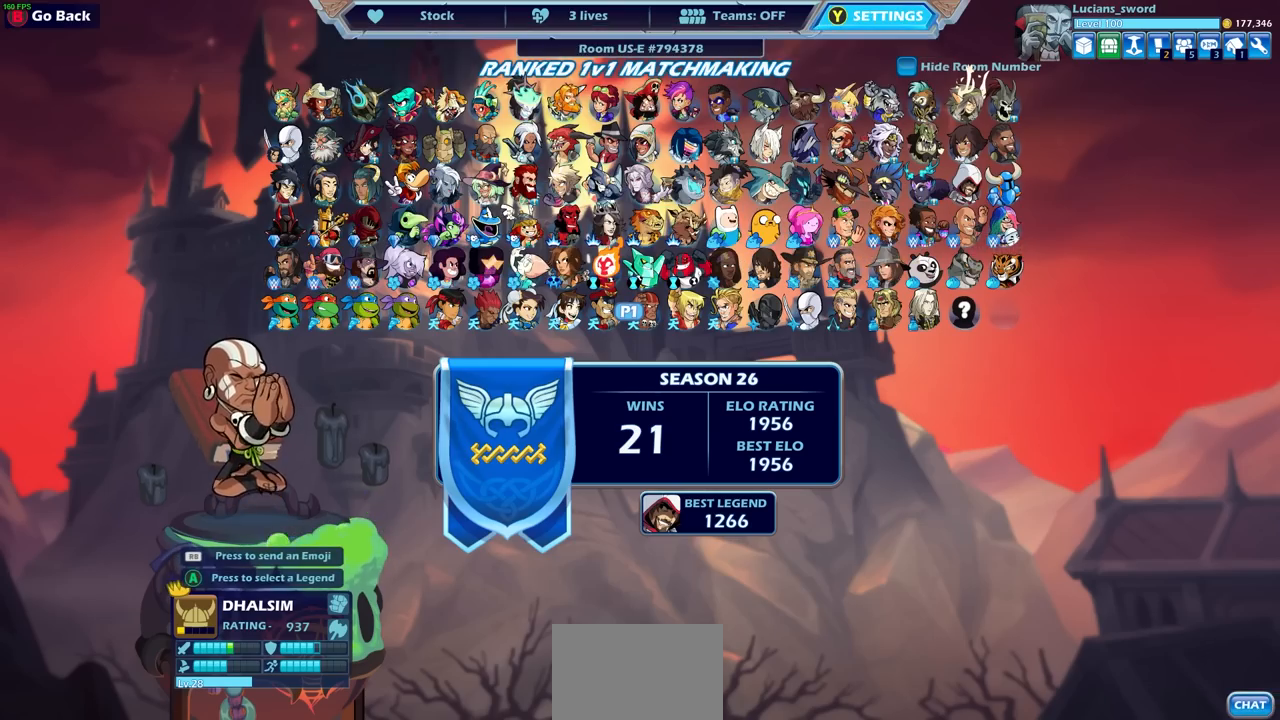
{"buttons": [], "left_stick": "center", "right_stick": "center", "events": [[150, "DPAD_RIGHT", "down"], [217, "DPAD_RIGHT", "up"]]}
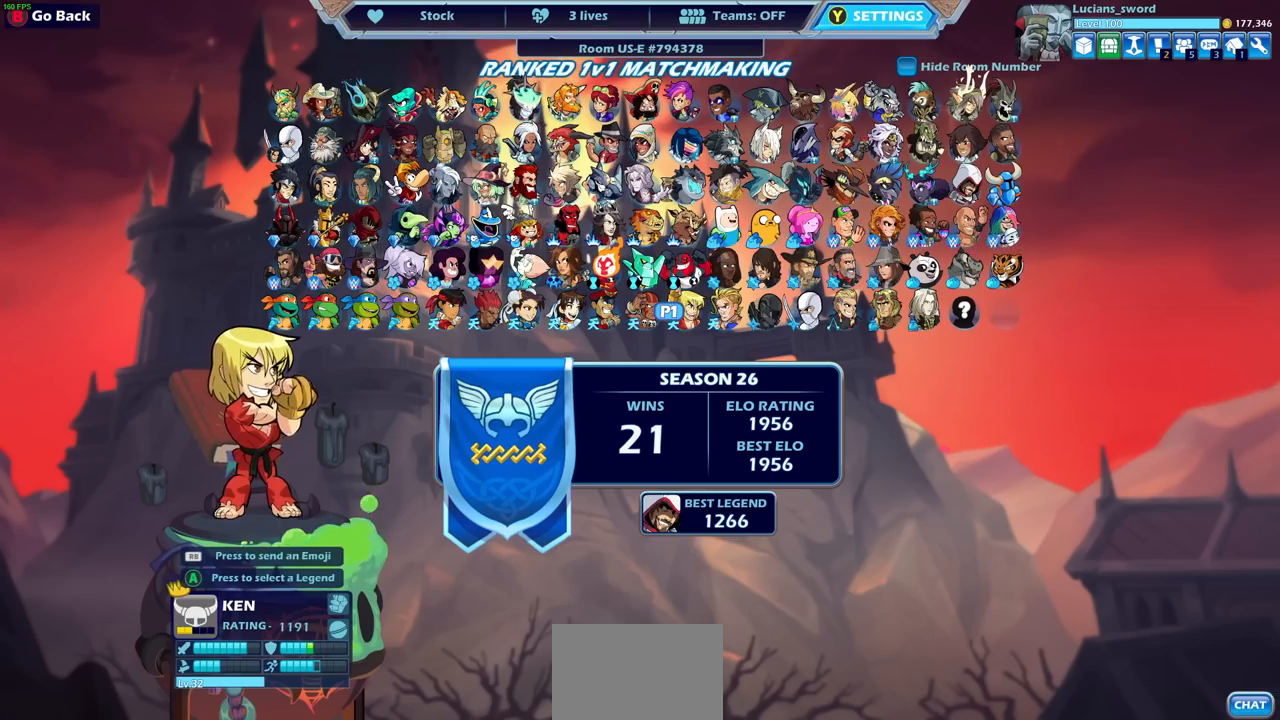
{"buttons": [], "left_stick": "center", "right_stick": "center", "events": [[200, "DPAD_LEFT", "down"], [283, "DPAD_LEFT", "up"]]}
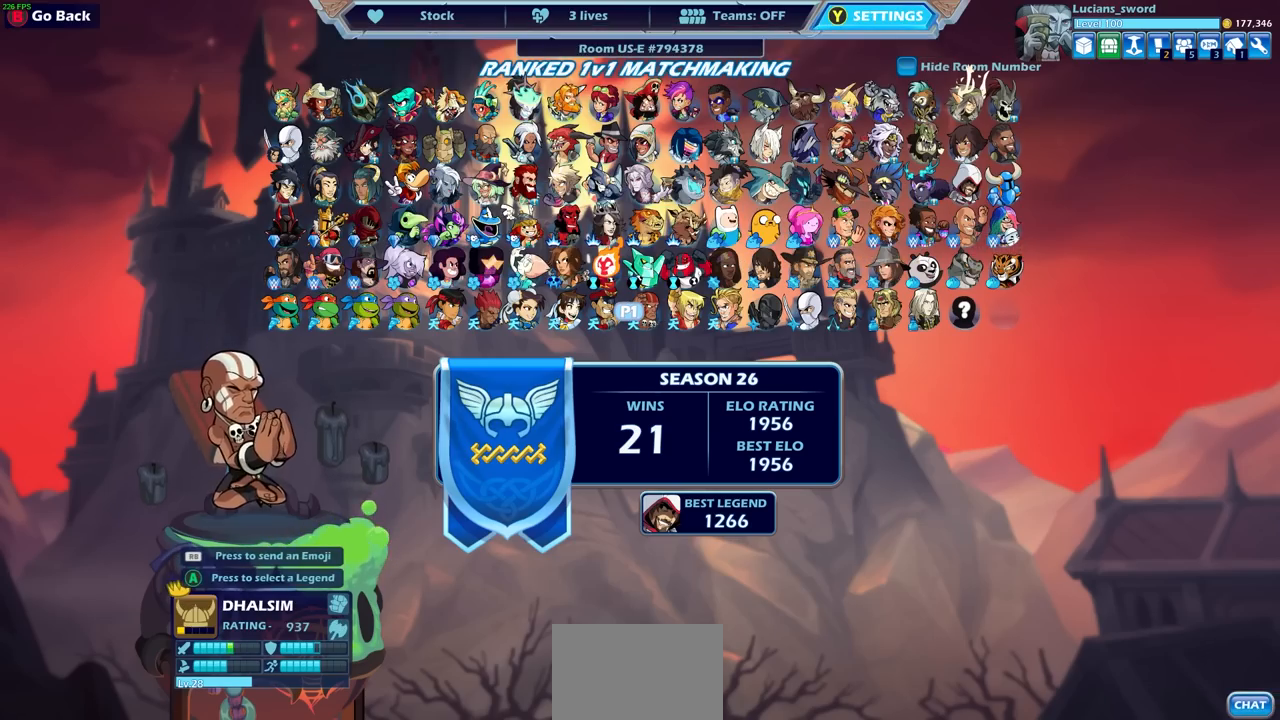
{"buttons": ["CROSS"], "left_stick": "center", "right_stick": "center", "events": [[483, "CROSS", "down"]]}
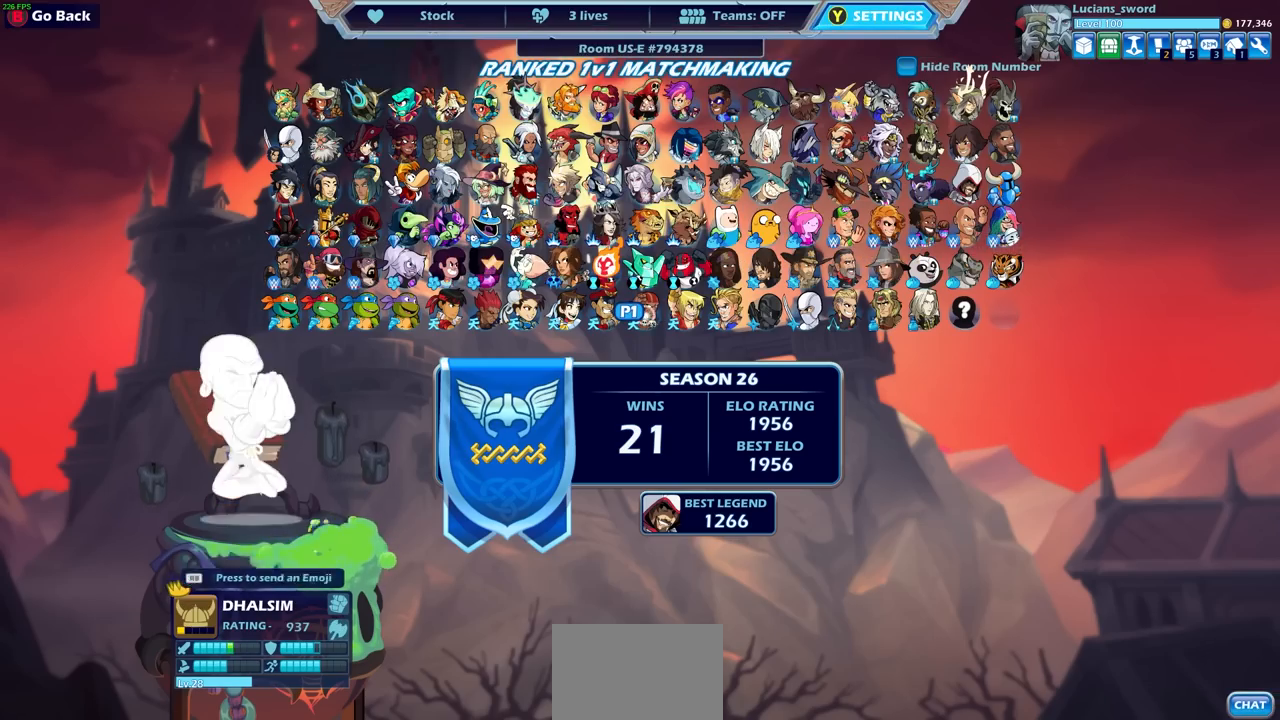
{"buttons": [], "left_stick": "center", "right_stick": "center", "events": [[100, "CROSS", "up"]]}
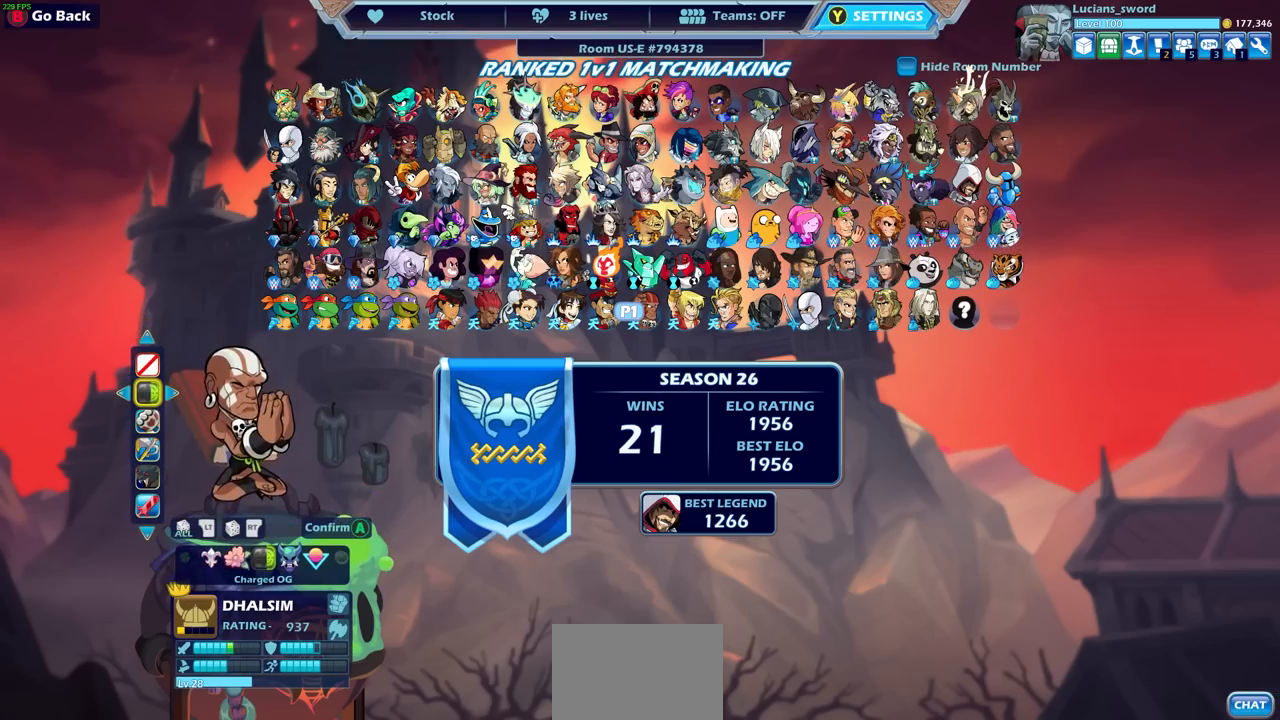
{"buttons": [], "left_stick": "center", "right_stick": "center", "events": [[350, "DPAD_RIGHT", "down"], [400, "DPAD_RIGHT", "up"]]}
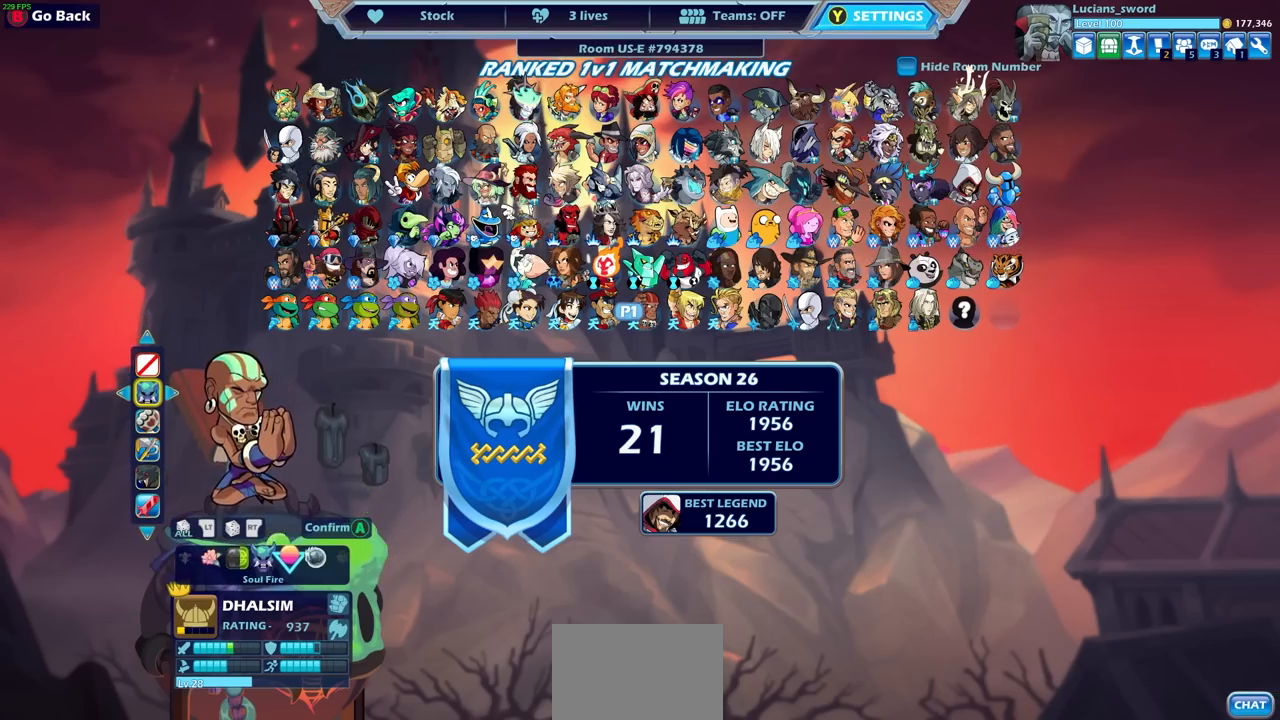
{"buttons": [], "left_stick": "center", "right_stick": "center", "events": [[117, "DPAD_RIGHT", "down"], [200, "DPAD_RIGHT", "up"], [350, "DPAD_RIGHT", "down"], [450, "DPAD_RIGHT", "up"]]}
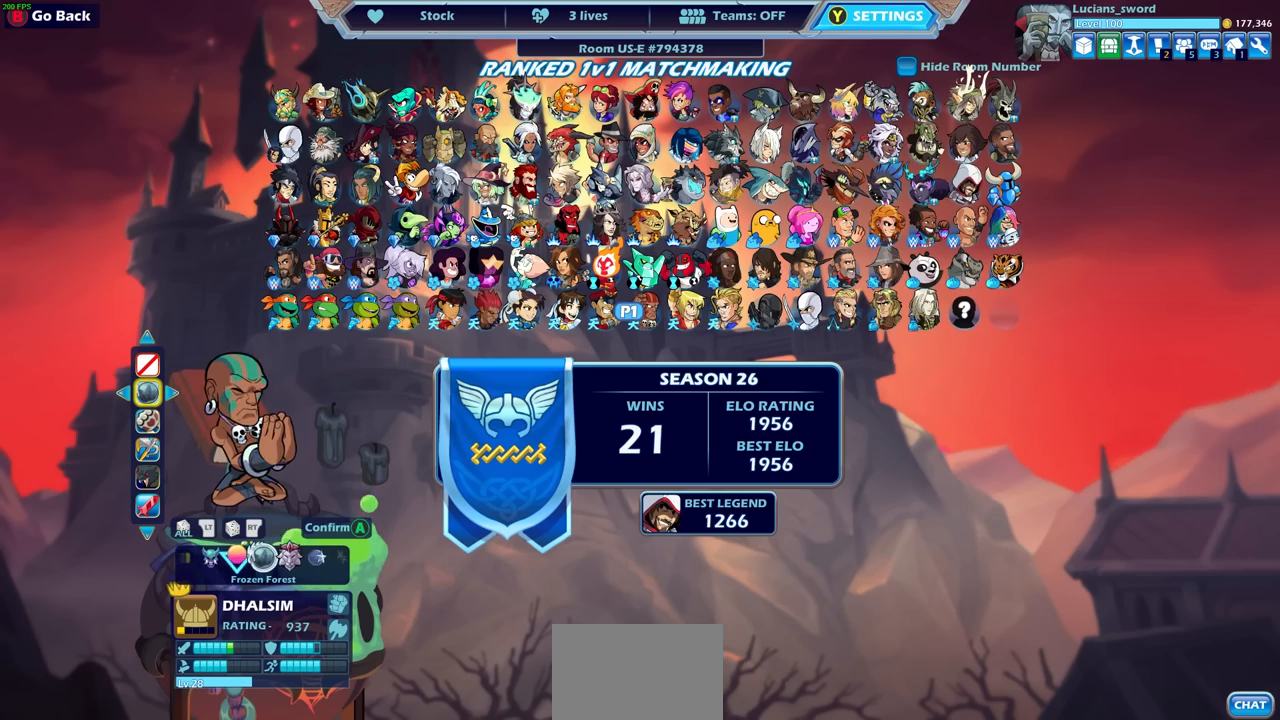
{"buttons": [], "left_stick": "center", "right_stick": "center", "events": [[183, "DPAD_RIGHT", "down"], [250, "DPAD_RIGHT", "up"]]}
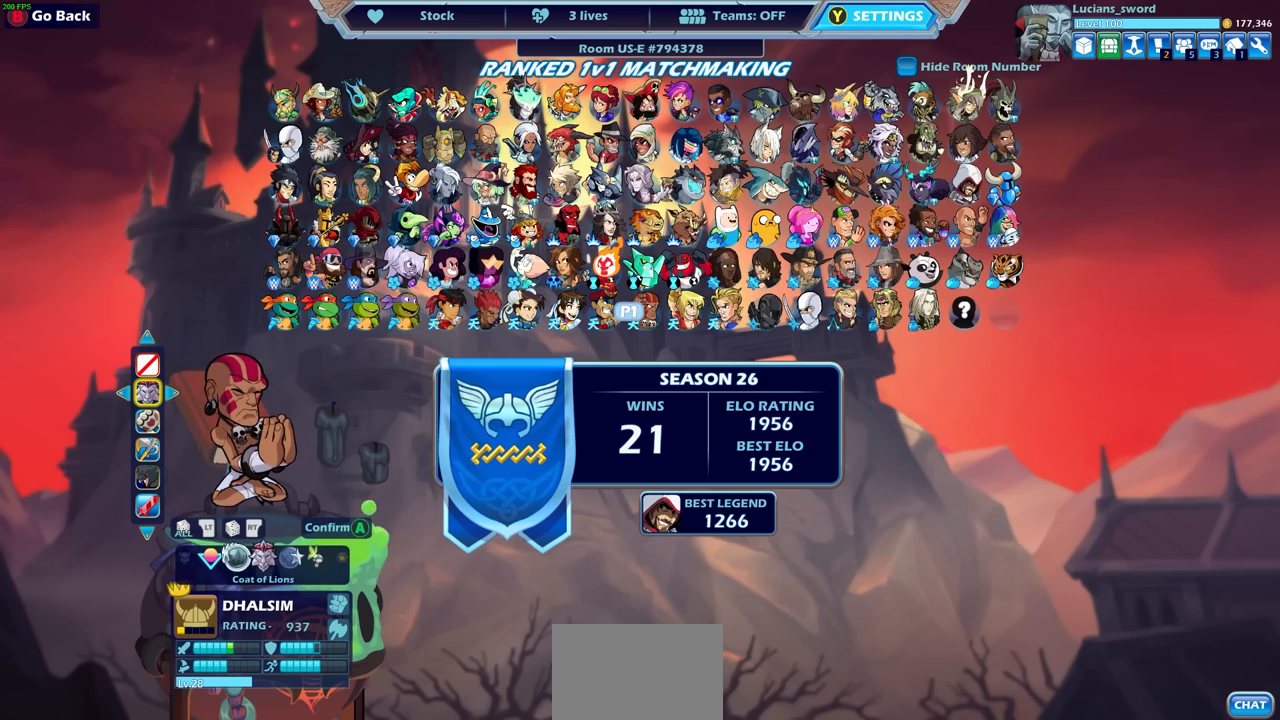
{"buttons": [], "left_stick": "center", "right_stick": "center", "events": []}